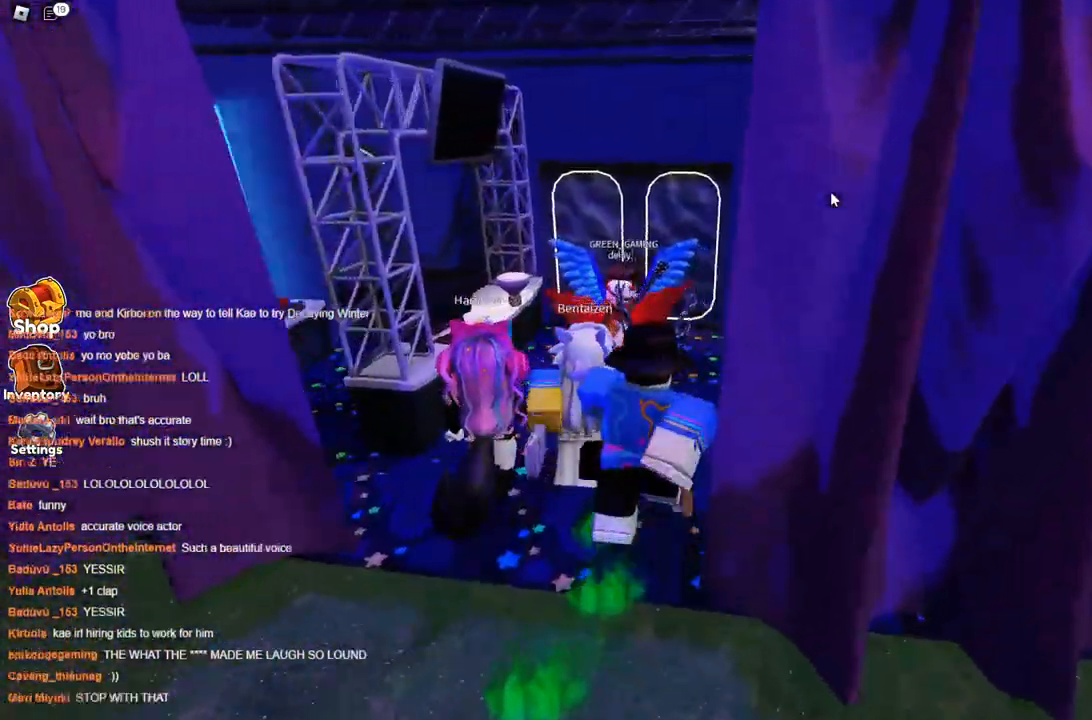
Gameplay with keyboard; each line is a JSON object with the keys held at the frame after it. "events" lists presses ("down") and releases ("up") of "a", "ctrl", "d", "s", "space" and "w" between this image and that frame as [ms after this image, input, new state], when the widget could be followed in between. No other keys are recorded. Mouse input is not recorded.
{"keys": ["space", "w"], "events": [[284, "a", "down"], [467, "a", "up"]]}
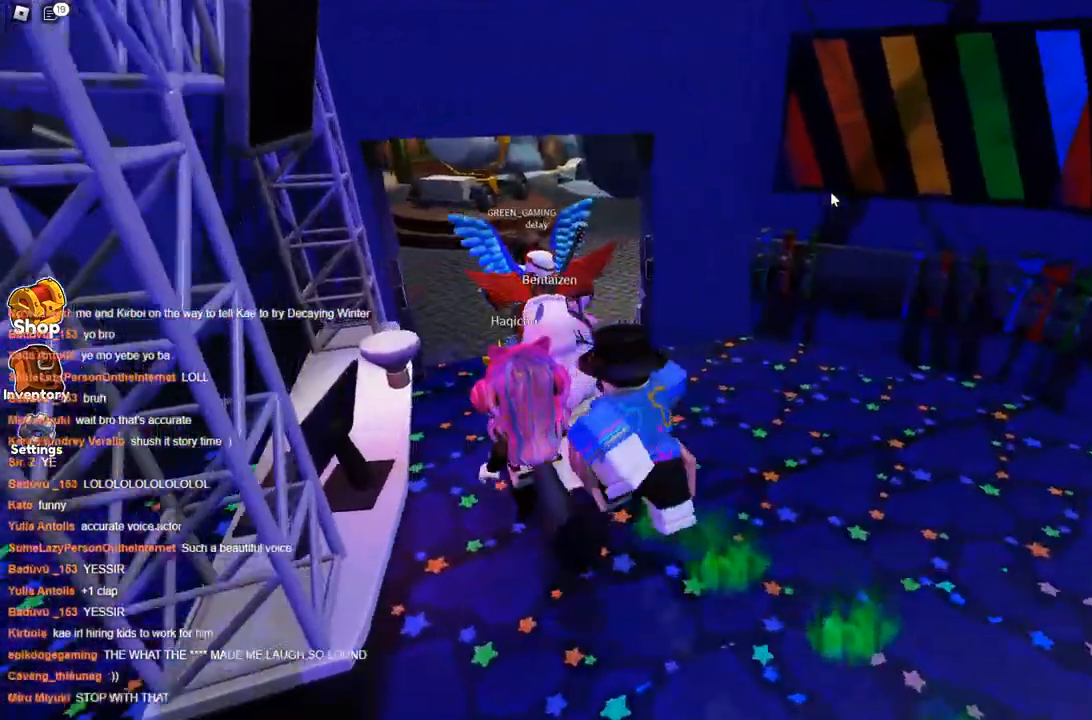
{"keys": ["space", "w"], "events": [[117, "a", "down"], [300, "w", "up"], [450, "w", "down"], [500, "a", "up"]]}
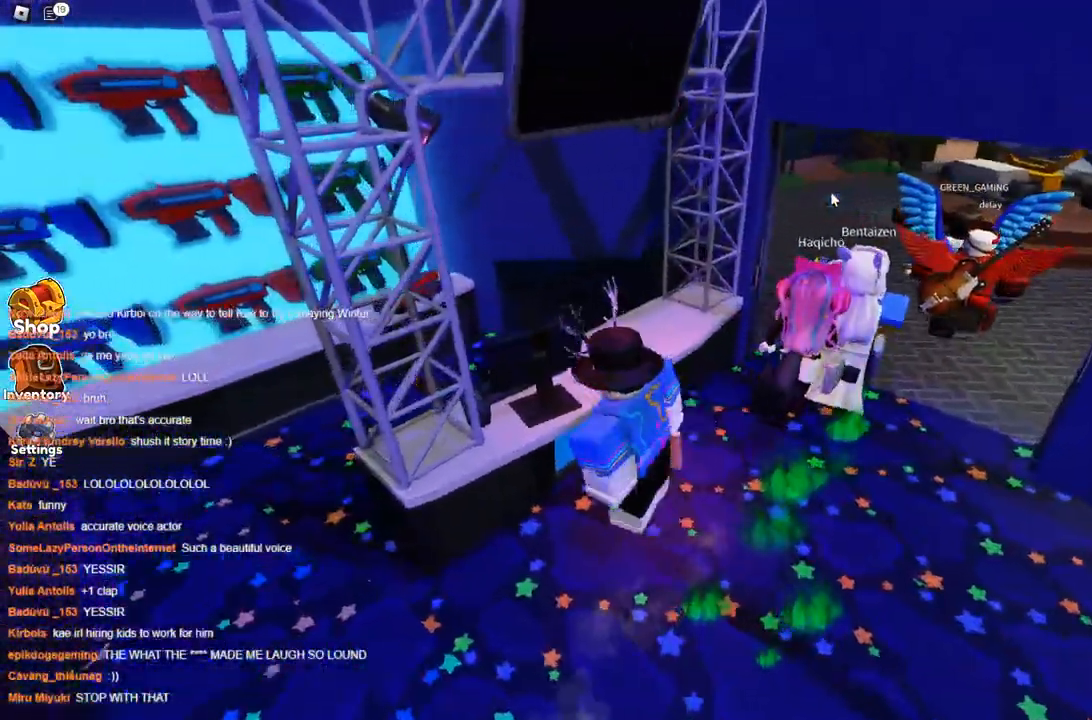
{"keys": ["d", "space"], "events": [[84, "d", "down"], [284, "w", "up"]]}
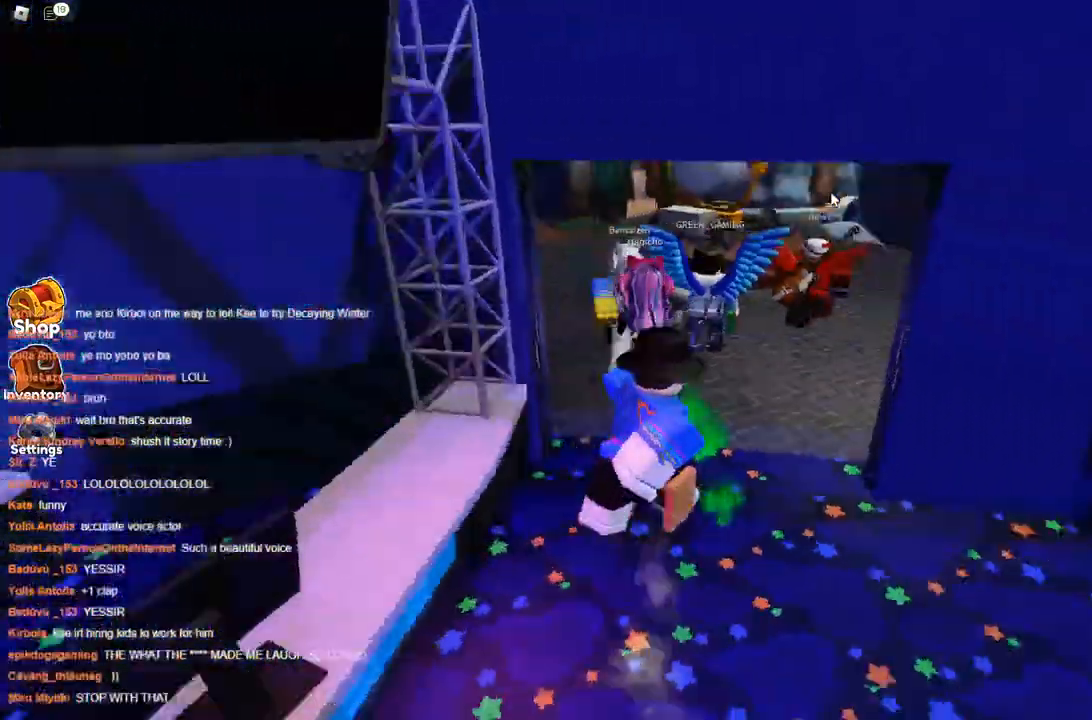
{"keys": ["a", "space"], "events": [[17, "w", "down"], [117, "d", "up"], [200, "a", "down"], [334, "w", "up"]]}
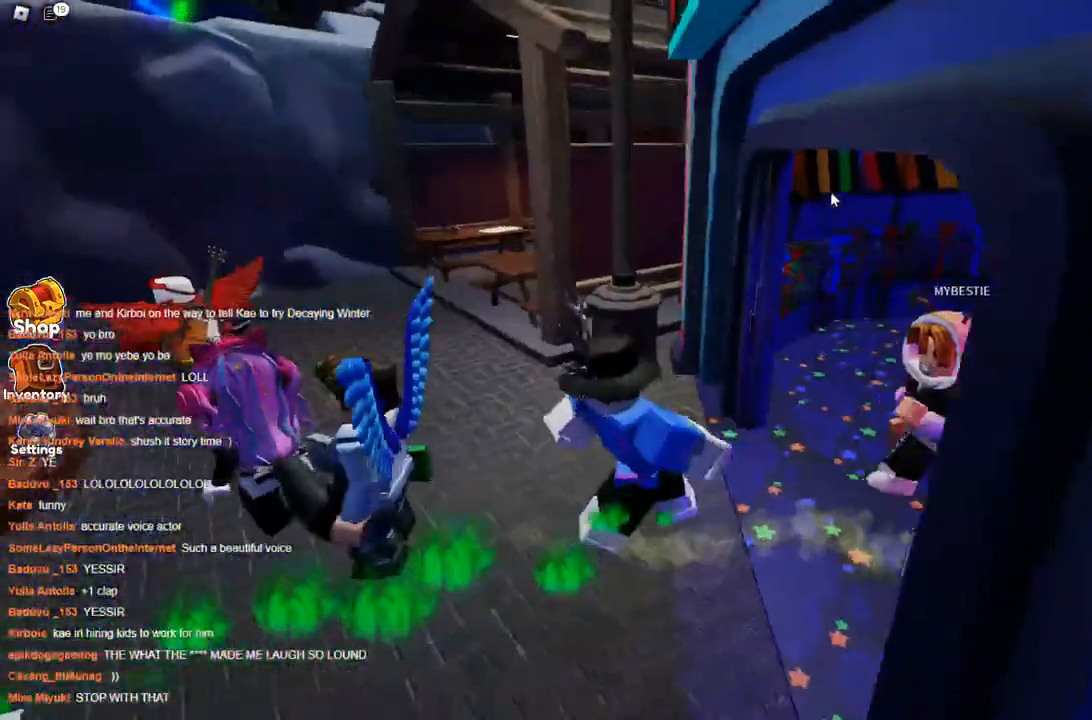
{"keys": ["a", "space", "w"], "events": [[200, "w", "down"]]}
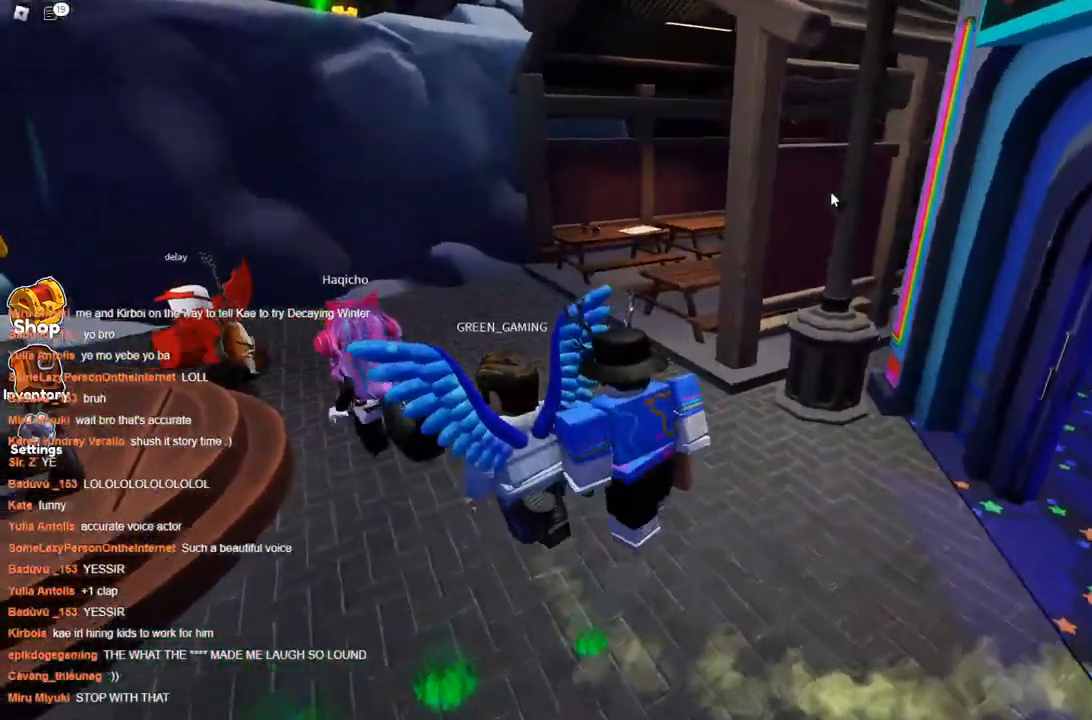
{"keys": ["a", "space", "w"], "events": [[84, "w", "up"], [317, "w", "down"]]}
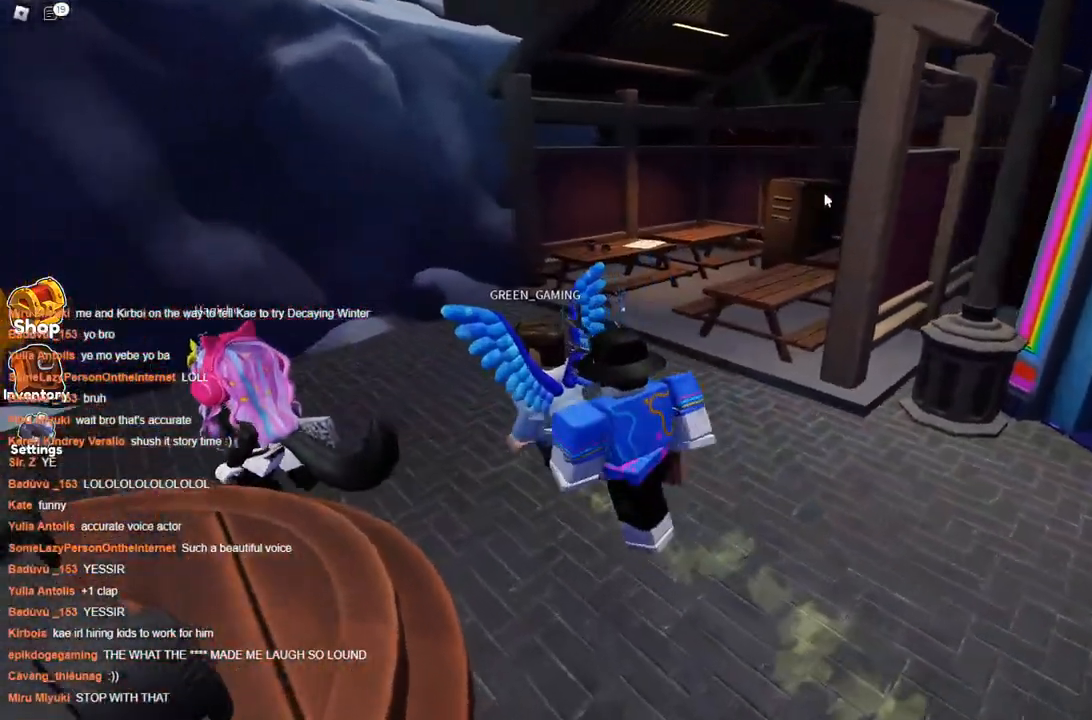
{"keys": ["a", "space"], "events": [[250, "w", "up"]]}
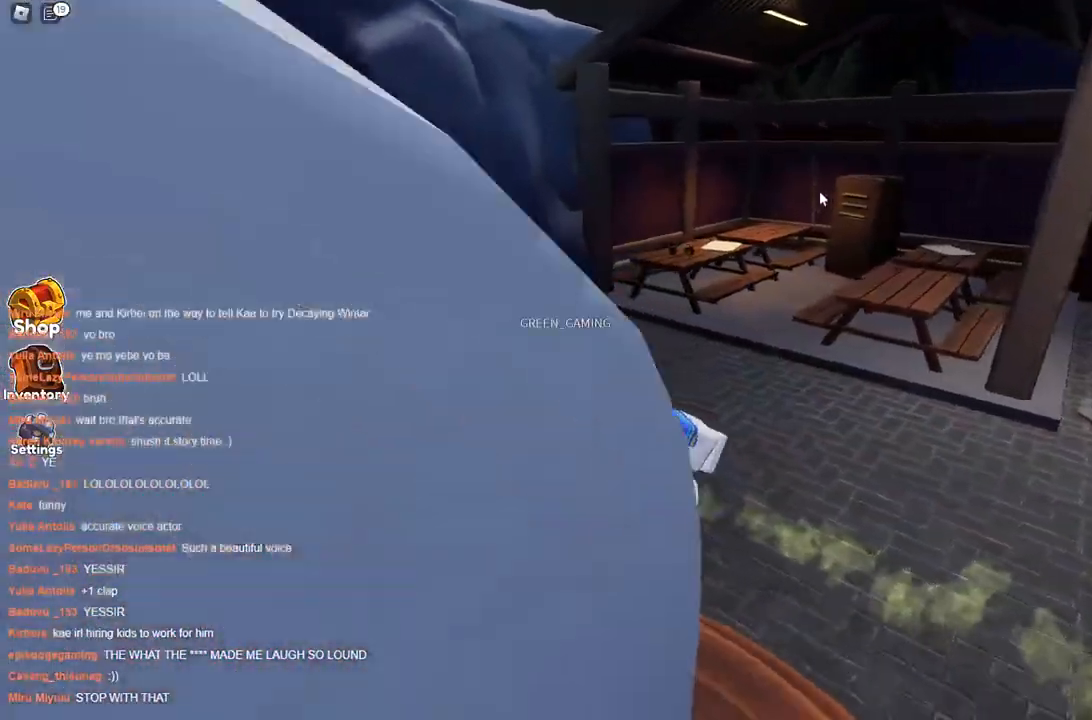
{"keys": ["space", "w"], "events": [[317, "w", "down"], [450, "a", "up"]]}
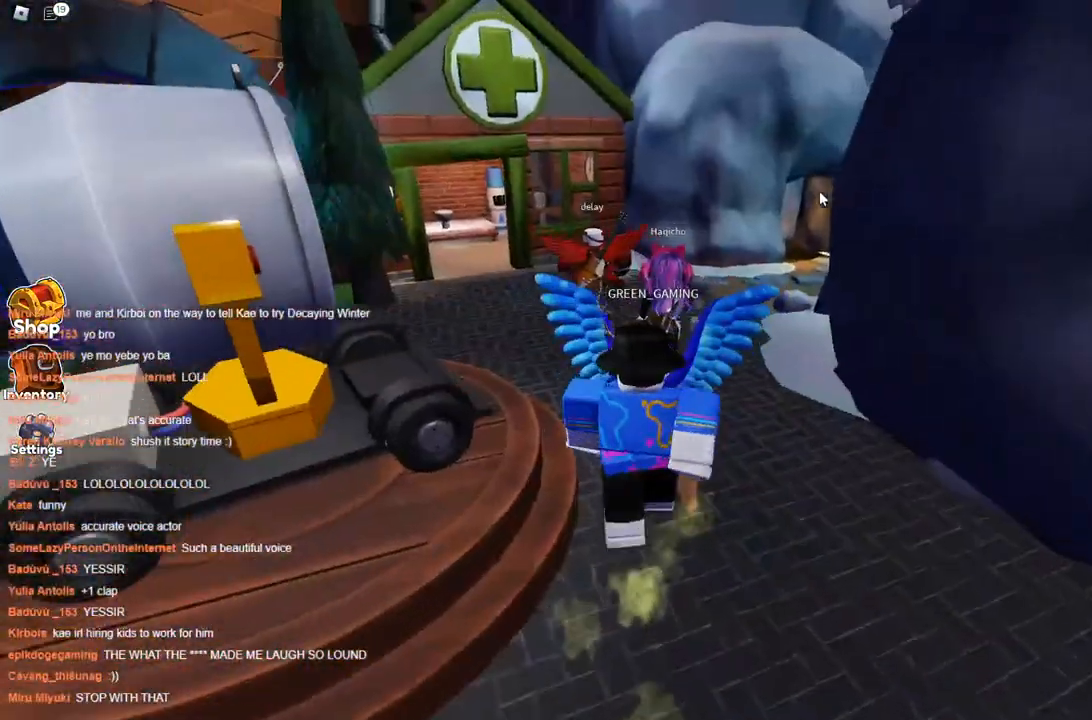
{"keys": ["space", "w"], "events": []}
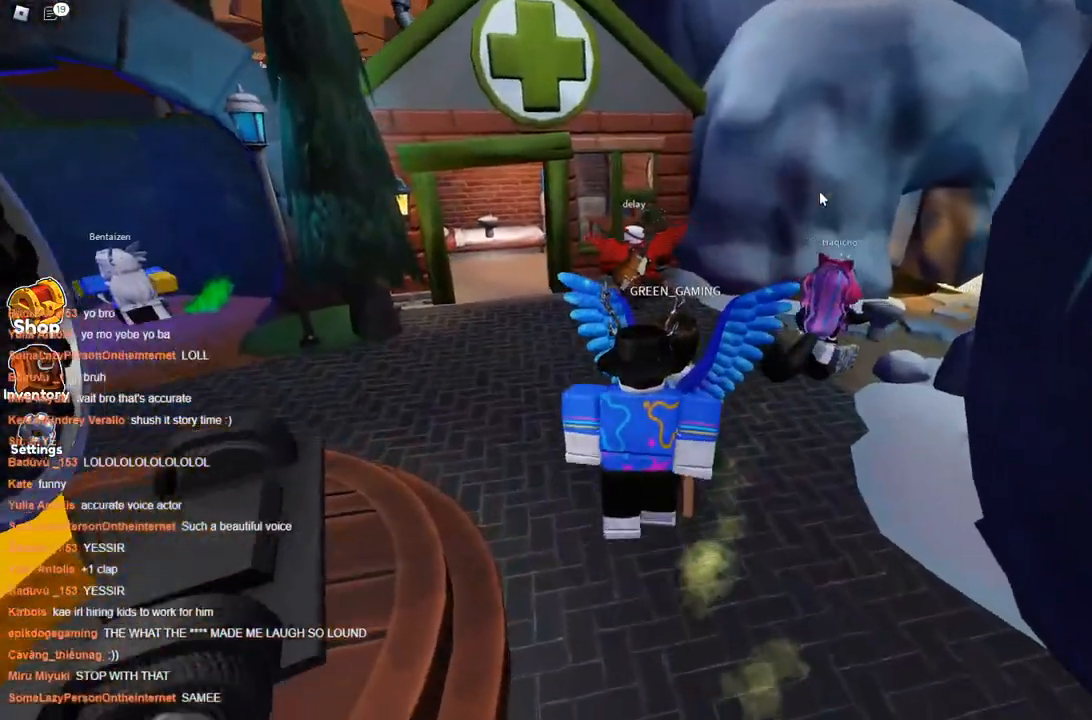
{"keys": ["space", "w"], "events": [[200, "a", "down"], [284, "a", "up"]]}
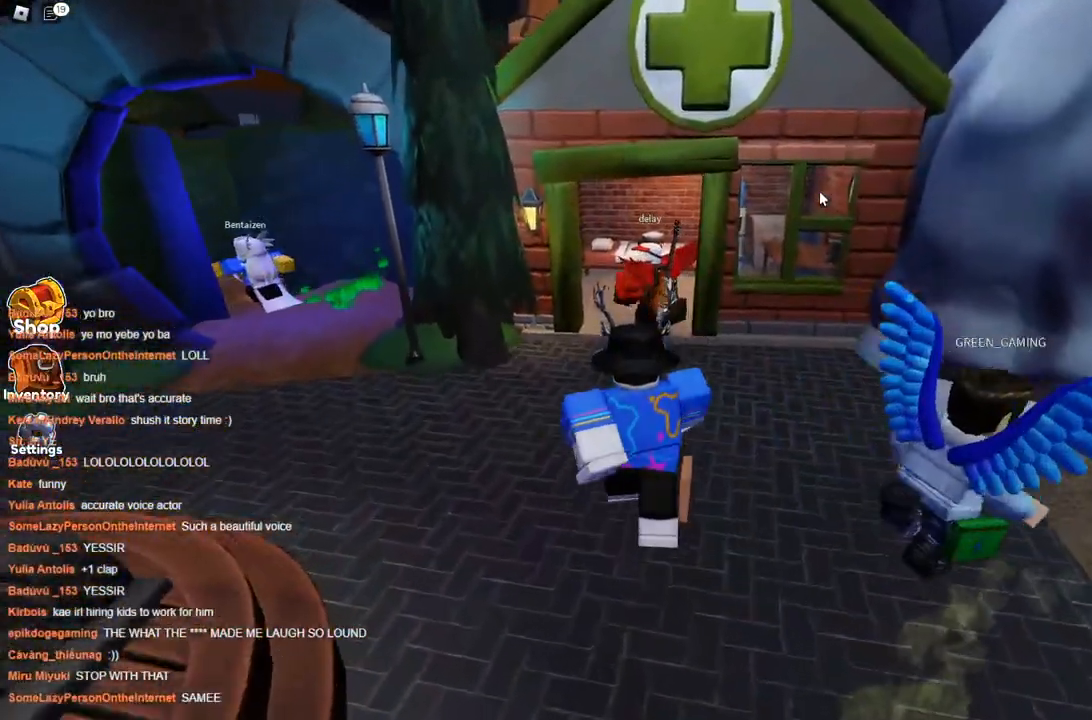
{"keys": ["a", "space"], "events": [[450, "w", "up"], [500, "a", "down"]]}
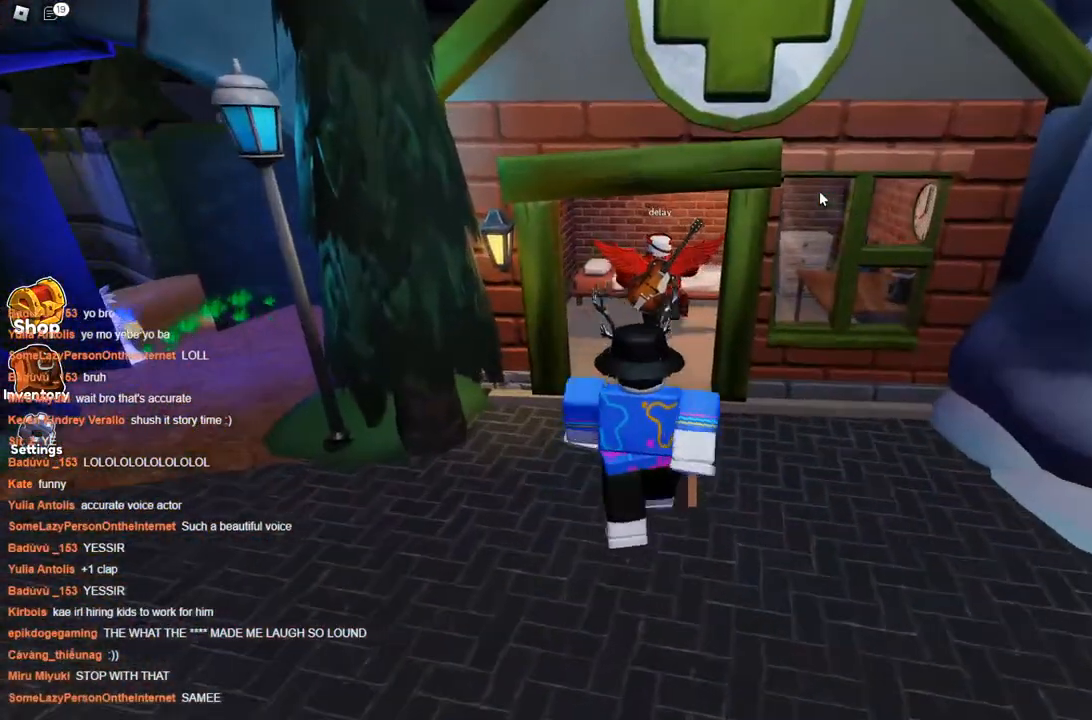
{"keys": ["a", "space", "w"], "events": [[217, "w", "down"]]}
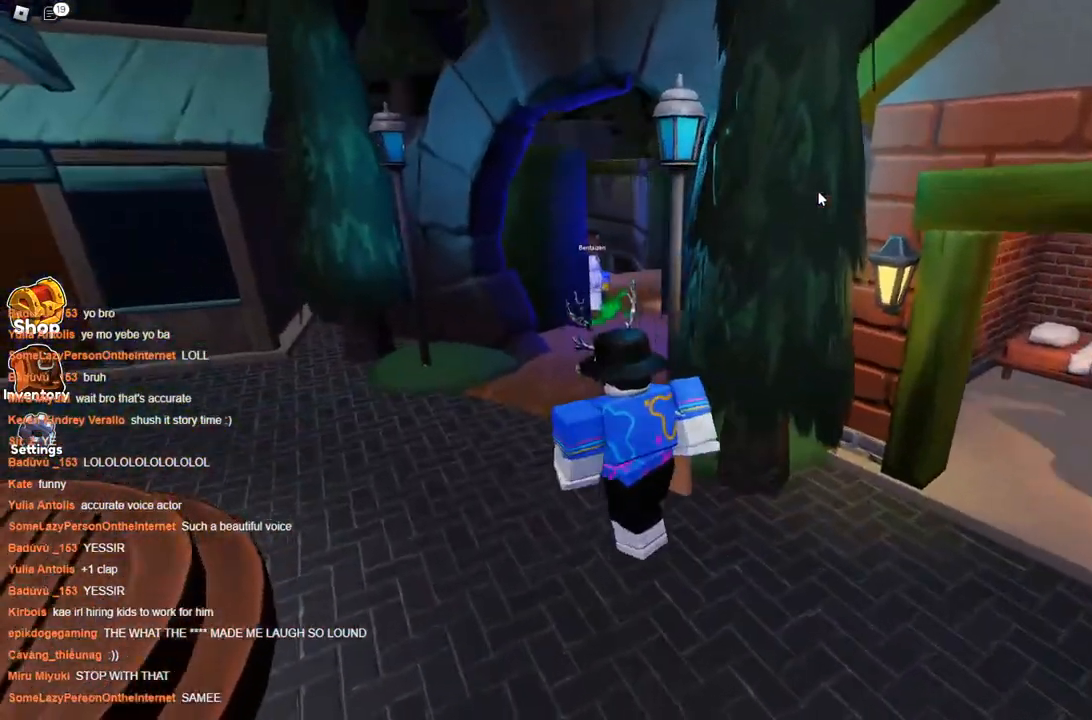
{"keys": ["space", "w"], "events": [[100, "a", "up"]]}
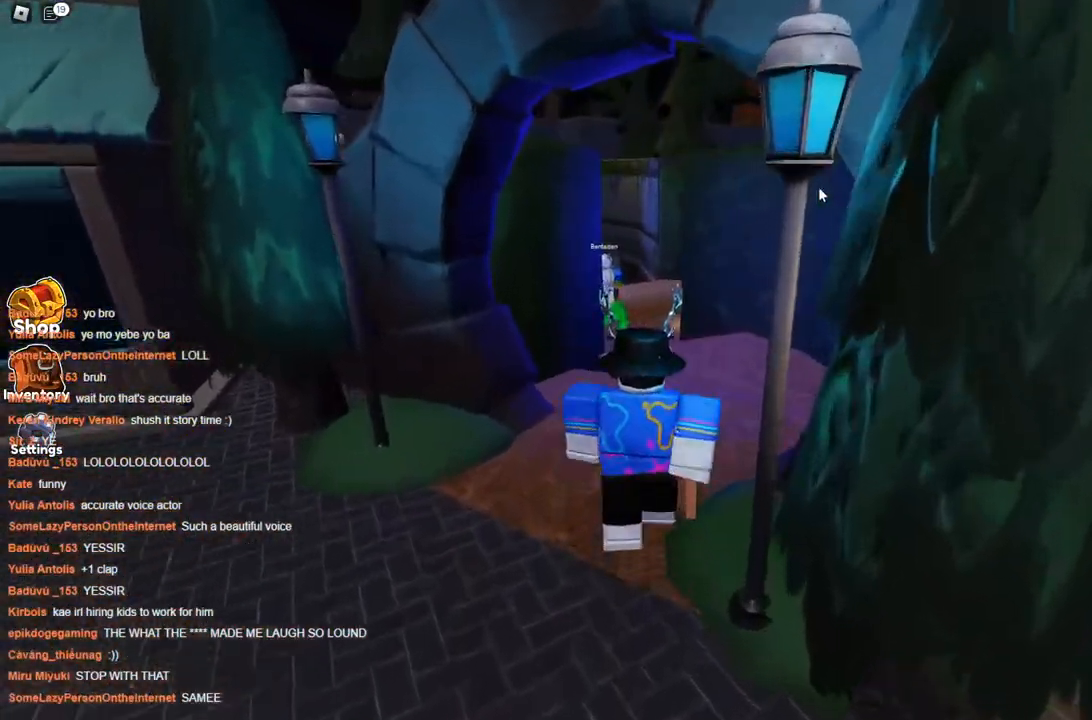
{"keys": ["space", "w"], "events": []}
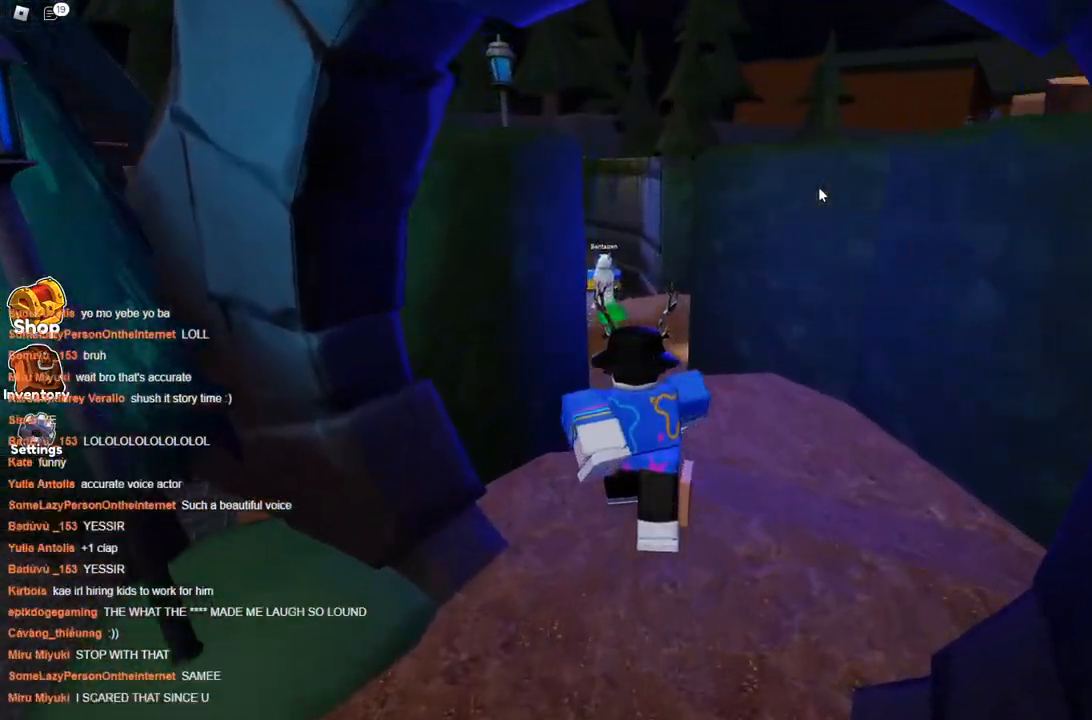
{"keys": ["d", "space", "w"], "events": [[217, "d", "down"]]}
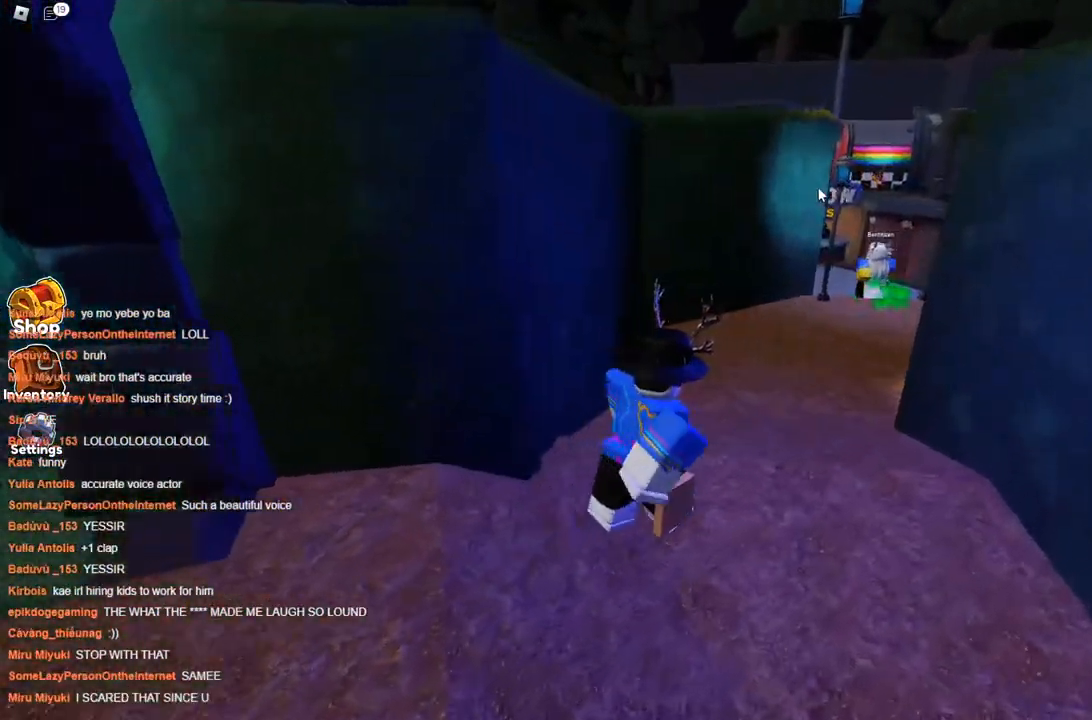
{"keys": ["space", "w"], "events": [[300, "d", "up"]]}
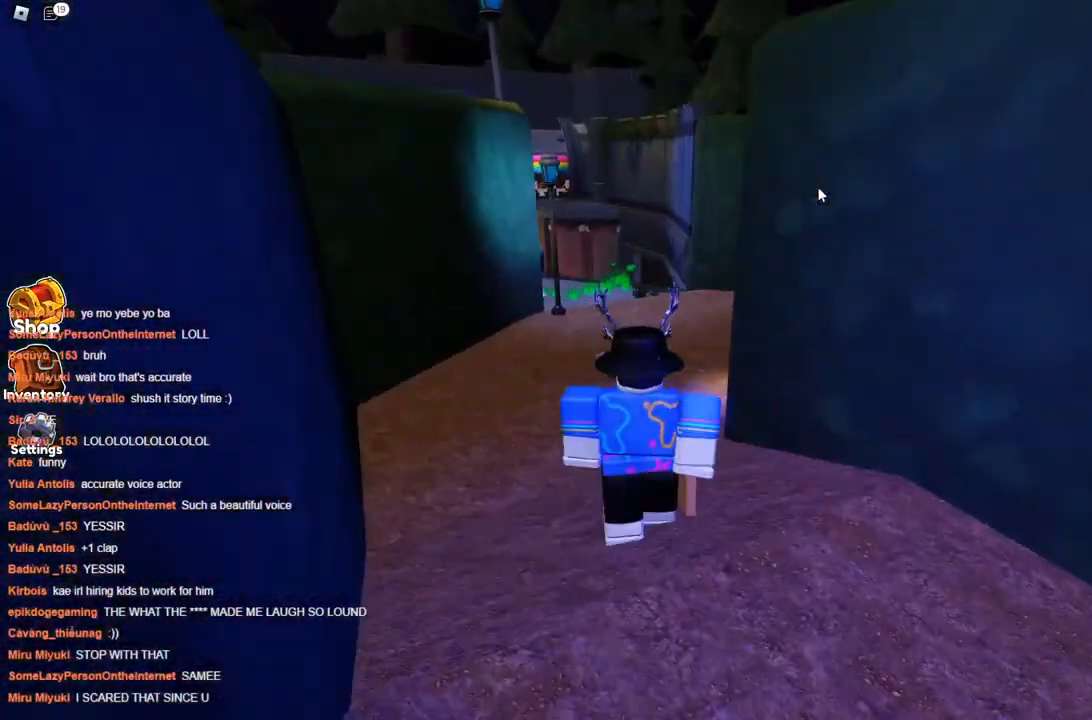
{"keys": ["space", "w"], "events": []}
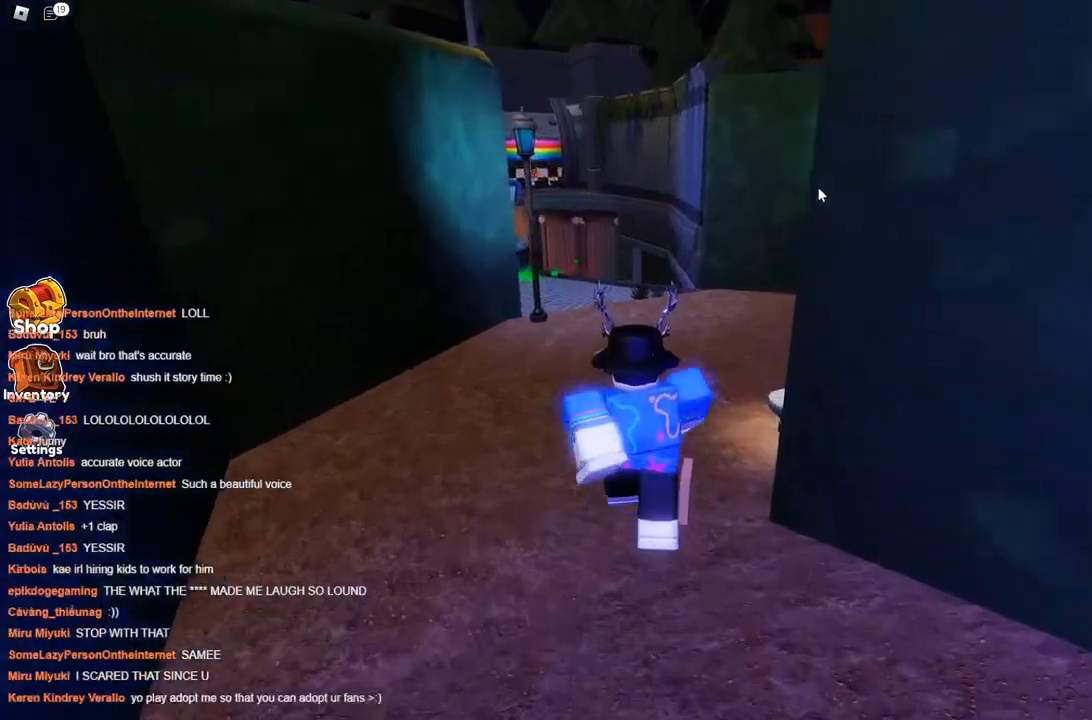
{"keys": ["d", "space", "w"], "events": [[84, "a", "down"], [417, "a", "up"], [500, "d", "down"]]}
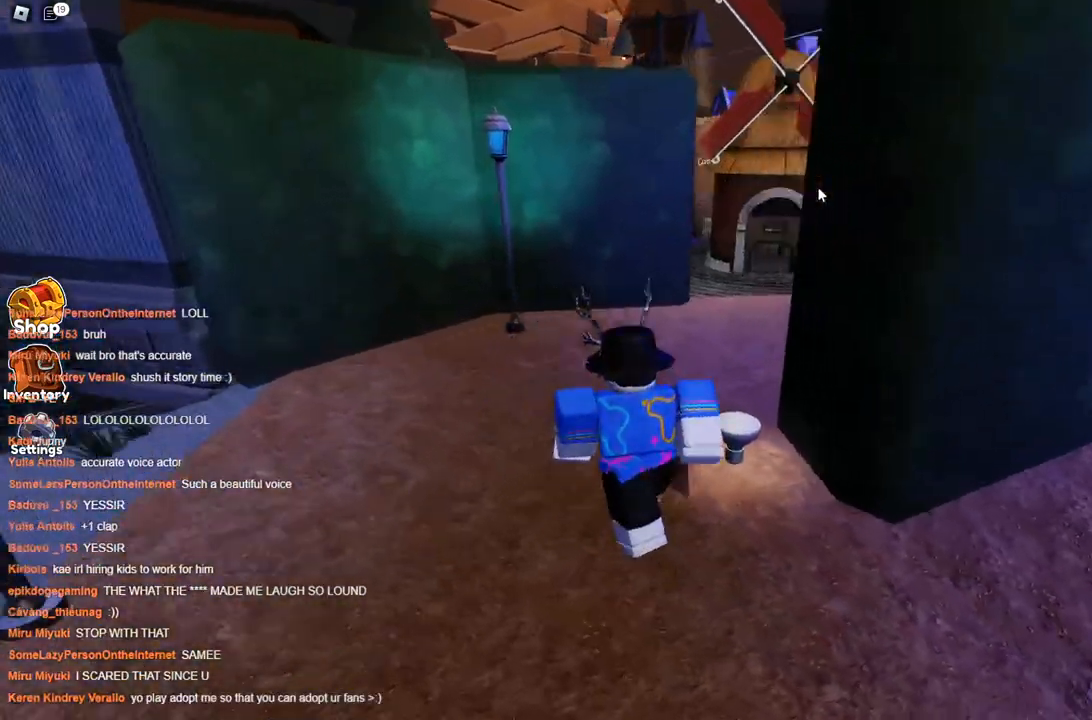
{"keys": ["space", "w"], "events": [[100, "w", "up"], [200, "w", "down"], [250, "d", "up"]]}
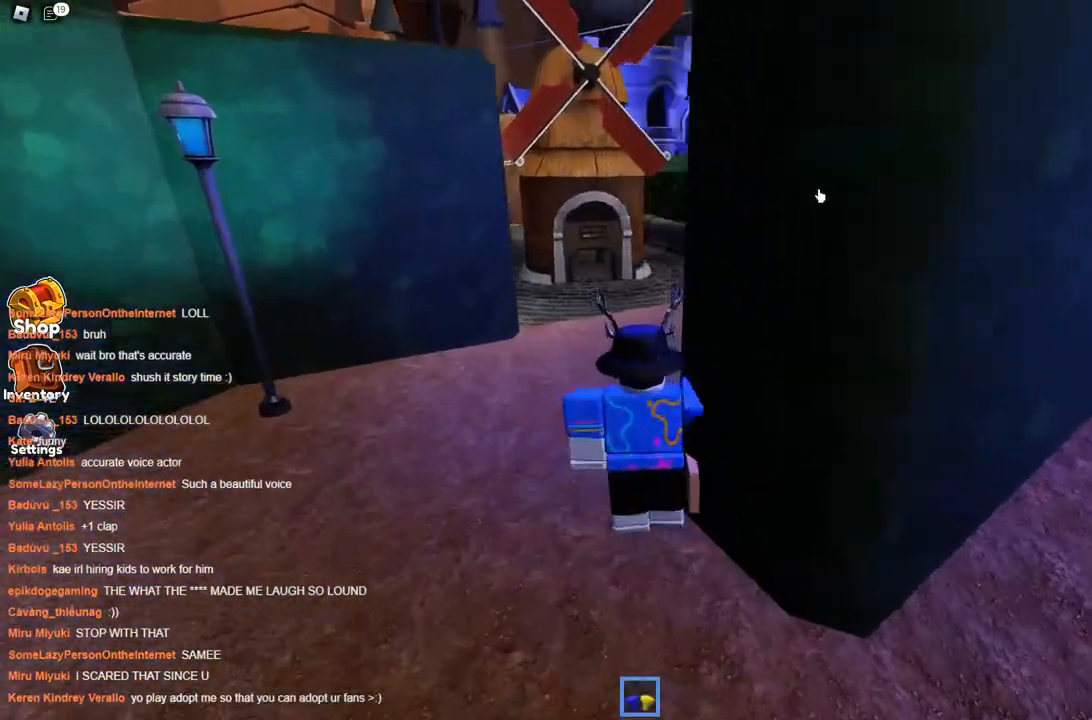
{"keys": ["space", "w"], "events": [[34, "a", "down"], [200, "a", "up"]]}
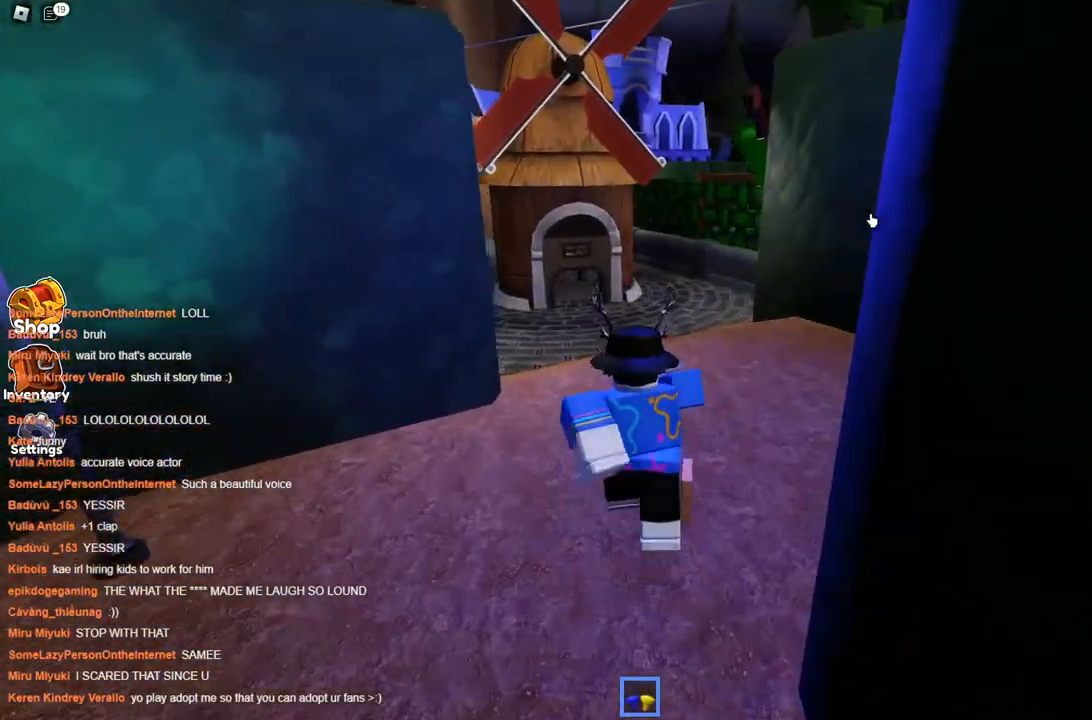
{"keys": ["d", "space", "w"], "events": [[367, "d", "down"]]}
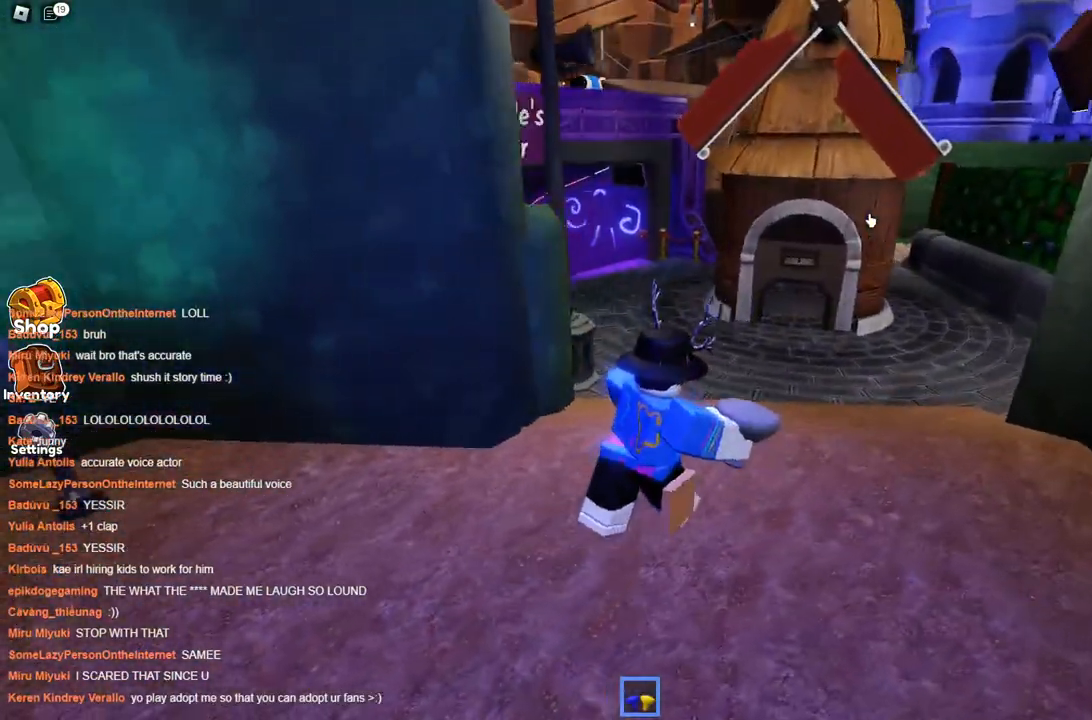
{"keys": ["d", "space", "w"], "events": []}
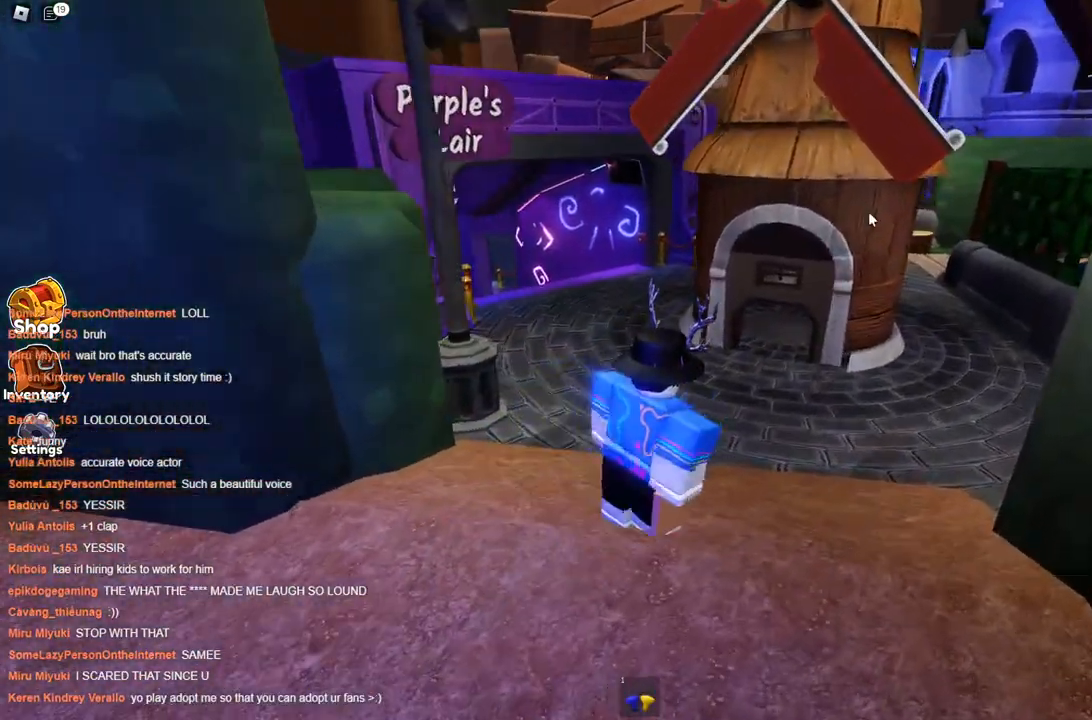
{"keys": ["d", "space", "w"], "events": []}
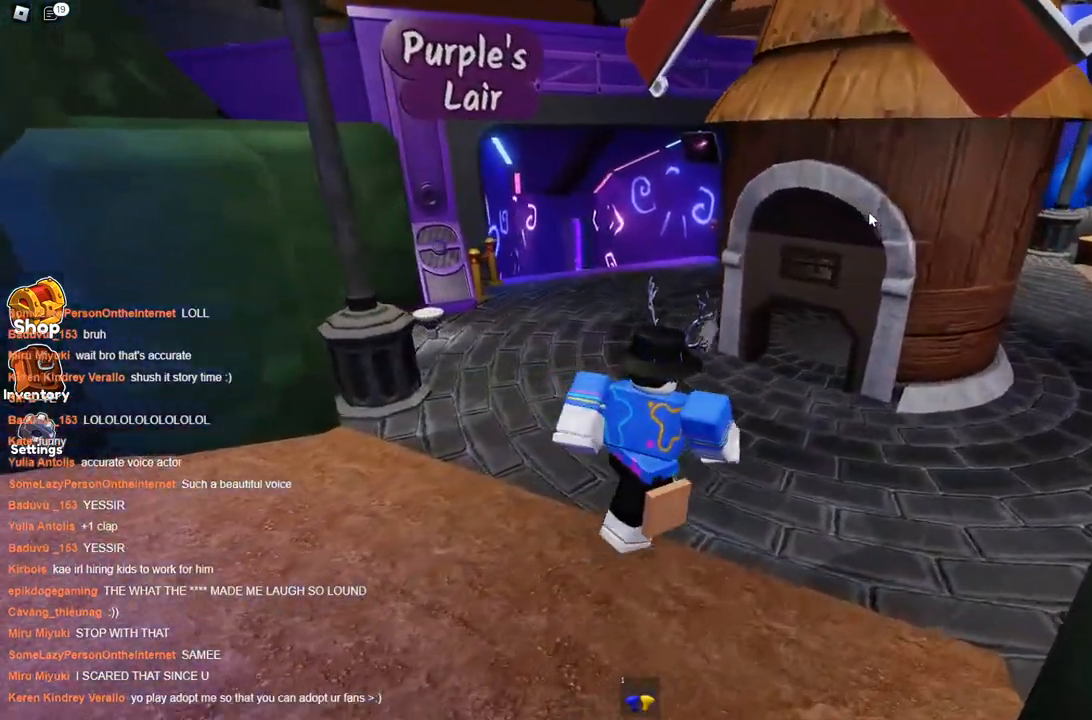
{"keys": ["space", "w"], "events": [[367, "d", "up"]]}
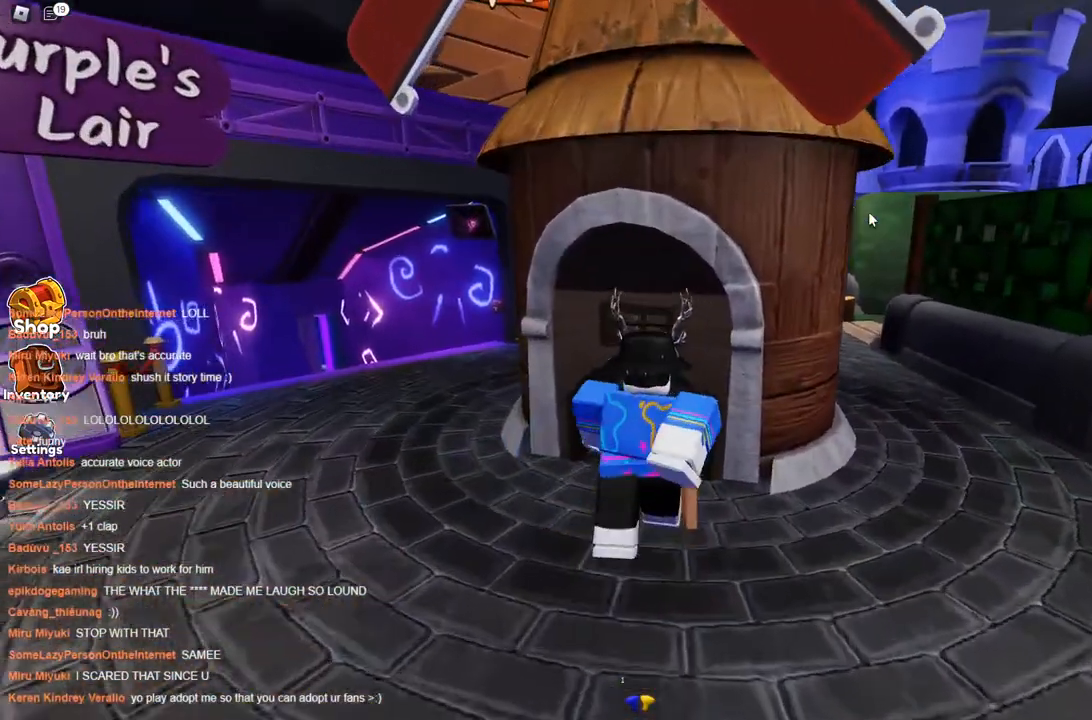
{"keys": ["d", "space", "w"], "events": [[434, "d", "down"]]}
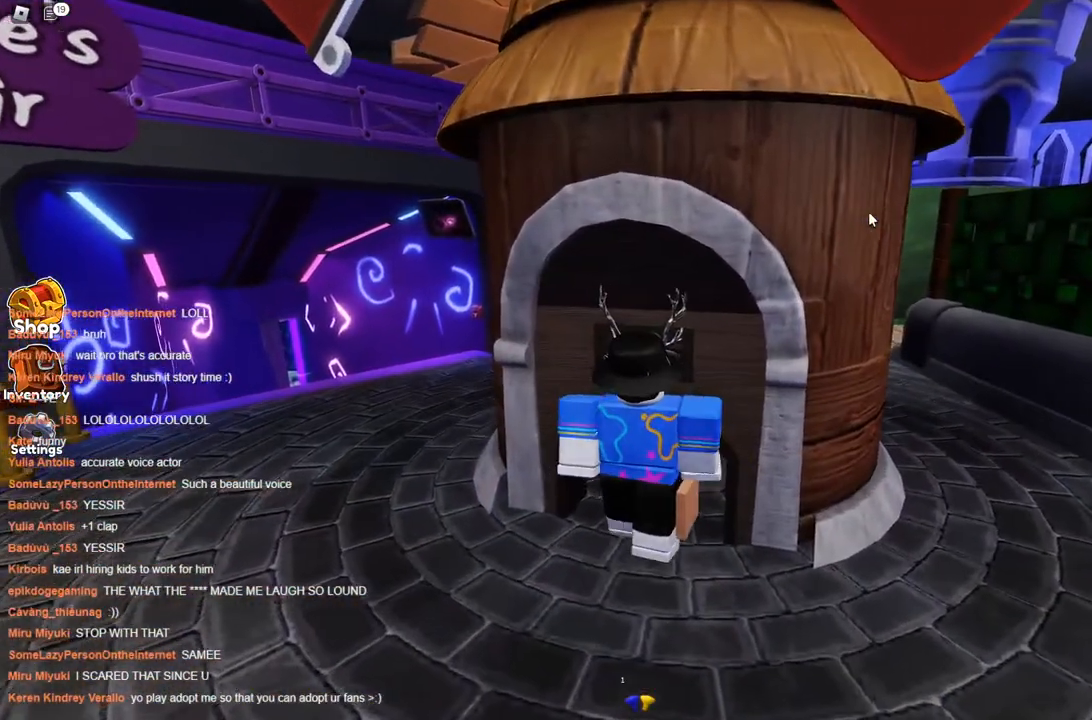
{"keys": ["space", "w"], "events": [[84, "d", "up"]]}
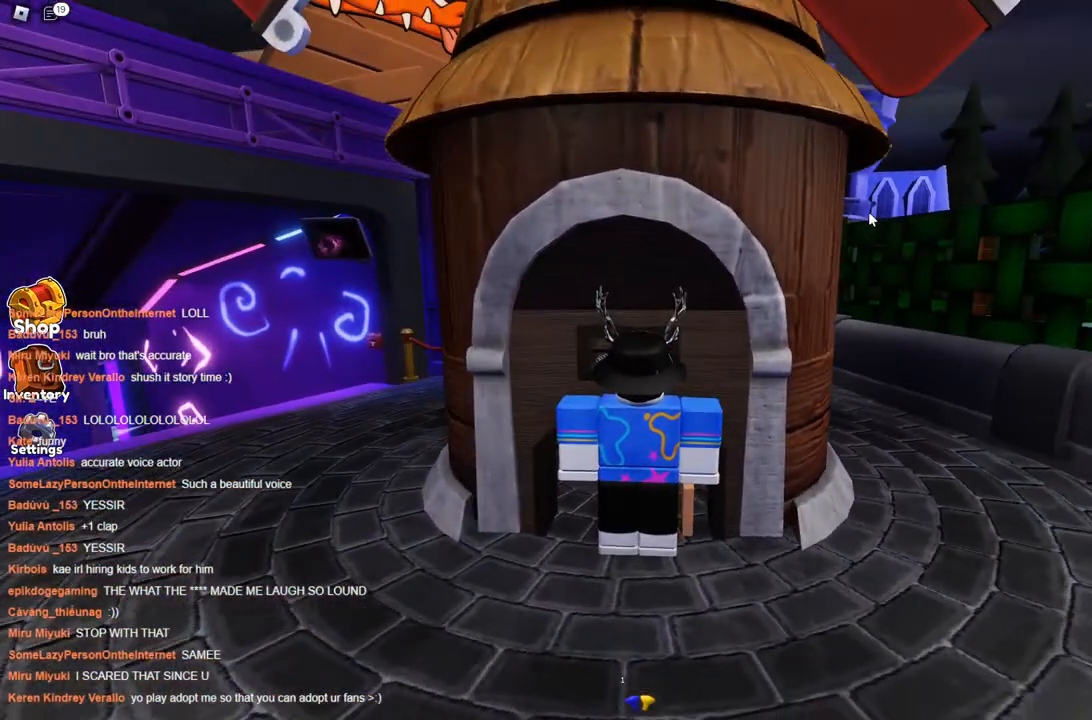
{"keys": ["space", "w"], "events": []}
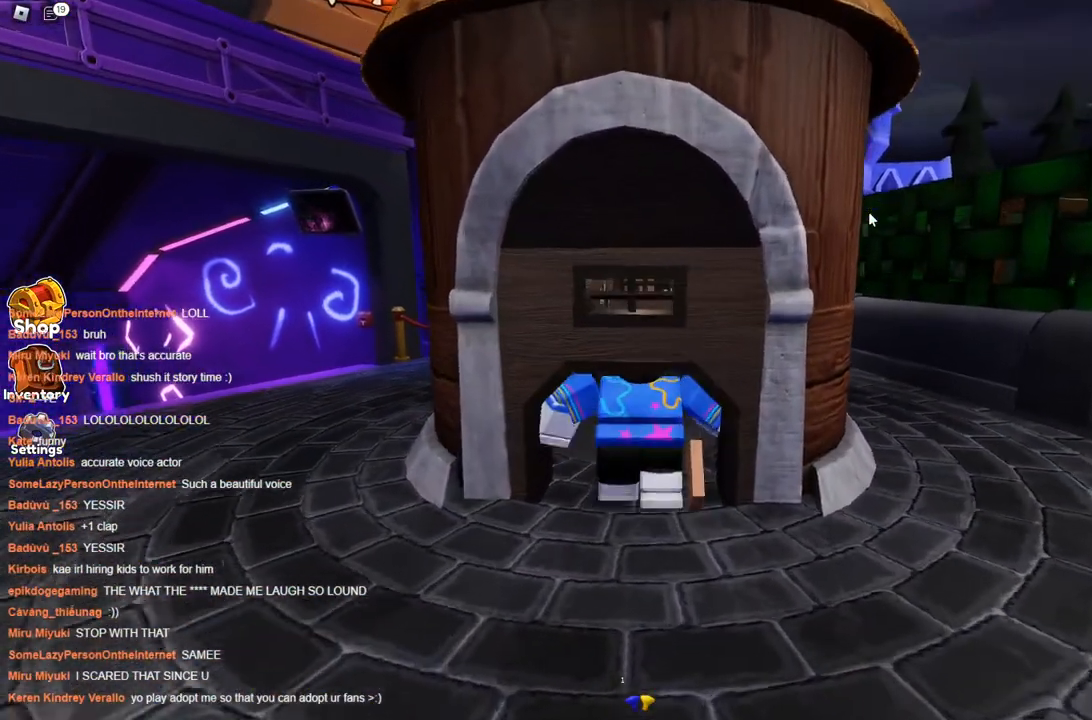
{"keys": ["d", "space", "w"], "events": [[384, "d", "down"]]}
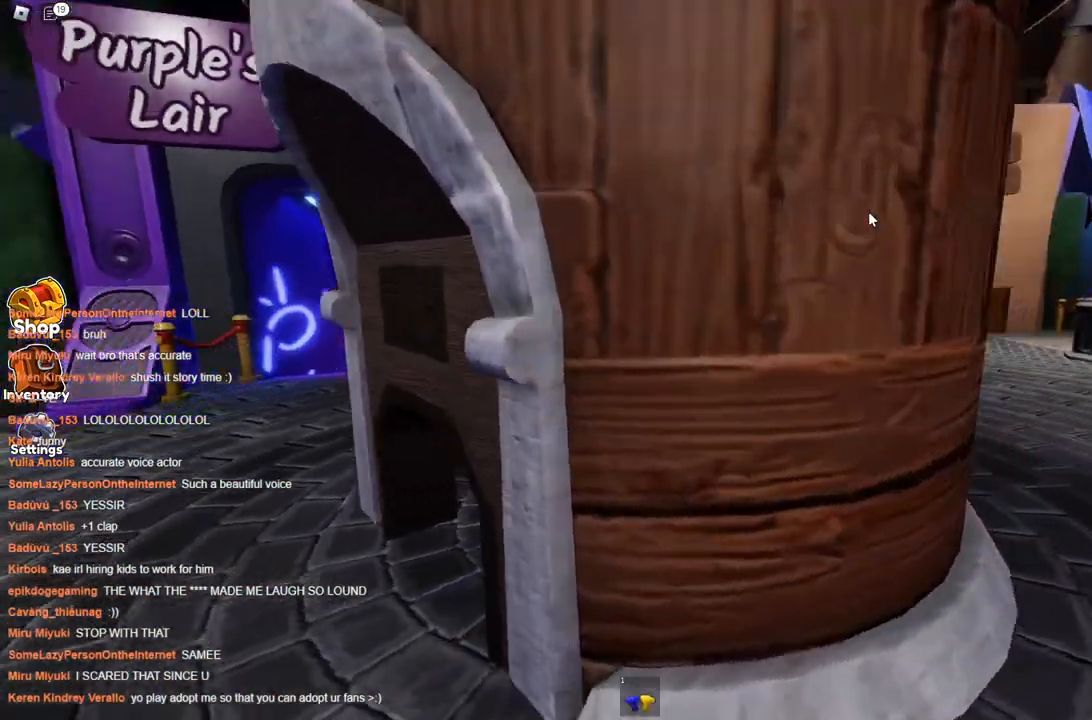
{"keys": ["space", "w"], "events": [[34, "w", "up"], [300, "w", "down"], [400, "d", "up"]]}
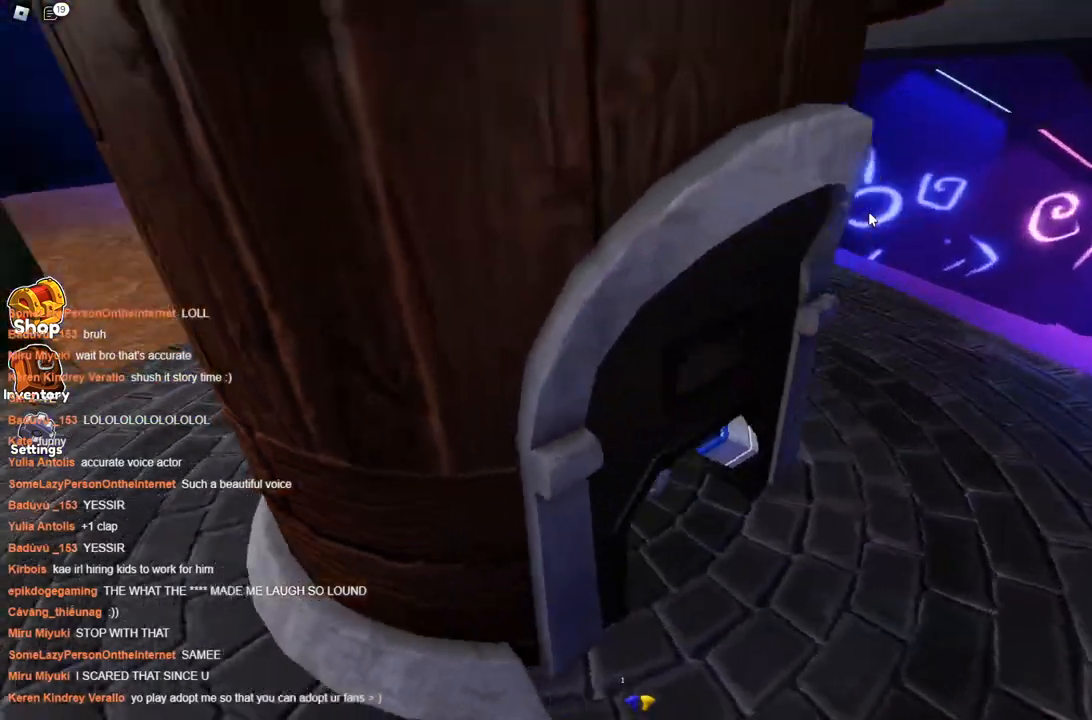
{"keys": ["a", "space"], "events": [[84, "w", "up"], [217, "space", "up"], [267, "space", "down"], [317, "space", "up"], [417, "space", "down"], [500, "a", "down"]]}